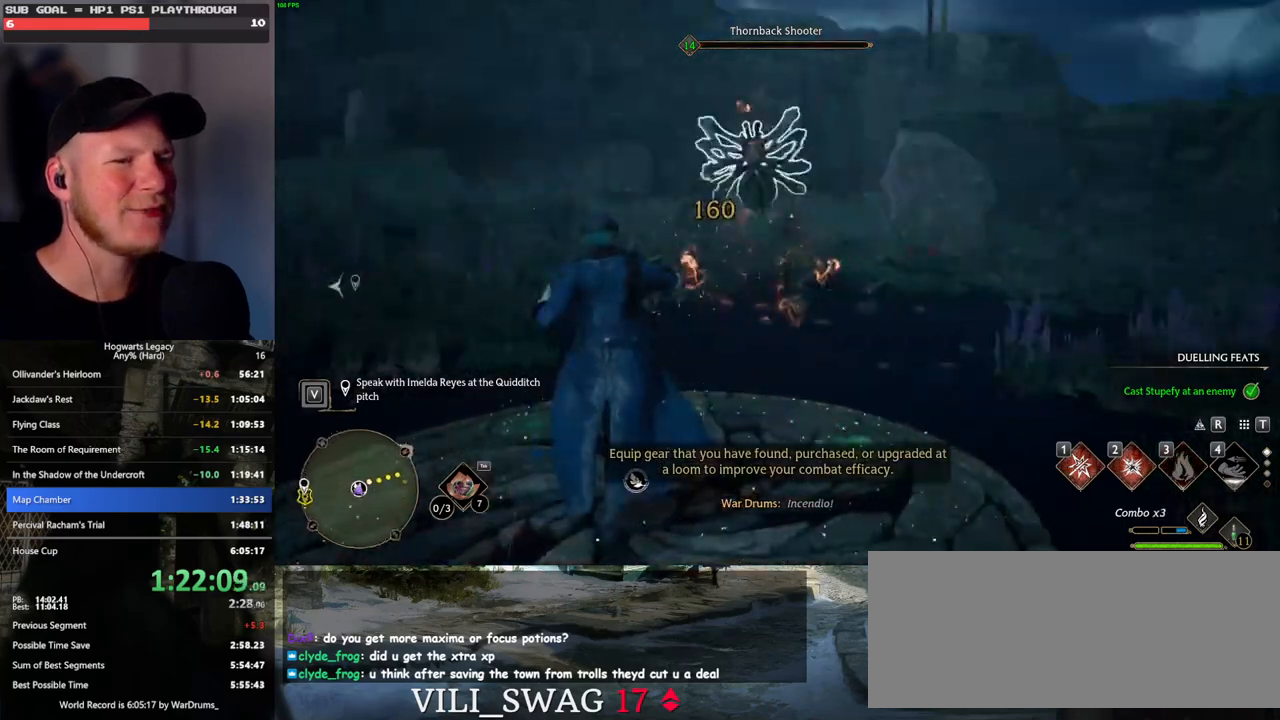
Gameplay with keyboard and mouse; each line is a JSON object with the keys and mouse buttons held at the frame after it. "events" lists presses ("down") and releases ("up") of ".", "/", "0", "1", "2", "3", "4", "5", "6", "7", "8", "9", "a", "alt_l", "alt_r", "b", "backslash", "backspace", "c", "caps_lock", "comma", "ctrl_l", "ctrl_r", "d", "e", "equals", "escape", "f", "f1", "f10", "f11", "f12", "f2", "f3", "f4", "f5", "f6", "f7", "f8", "f9", "g", "h", "i", "j", "k", "l", "lbracket", "m", "minus", "n", "o", "p", "q", "quote", "r", "rbracket", "return", "s", "semicolon", "shift_l", "shift_r", "space", "super", "t", "tab", "tilde", "u", "v", "w", "x", "y", "z", "mouse_left", "mouse_wheel", "mouse_right", "mouse_mb4" and "mouse_mb5" between this image and that frame as [ms after this image, input, new state], when the widget could be followed in between. "mouse_left", "mouse_wheel", "mouse_right", "mouse_mb4", "mouse_mb5" = the "left", "wheel", "right", "mb4", "mb5" buttons of the "mouse" list. No other keys are recorded. "wheel" means that the mouse wheel is clicked or scrolled. Mouse movement is not recorded.
{"keys": ["w"], "mouse": [], "events": [[50, "mouse_left", "up"]]}
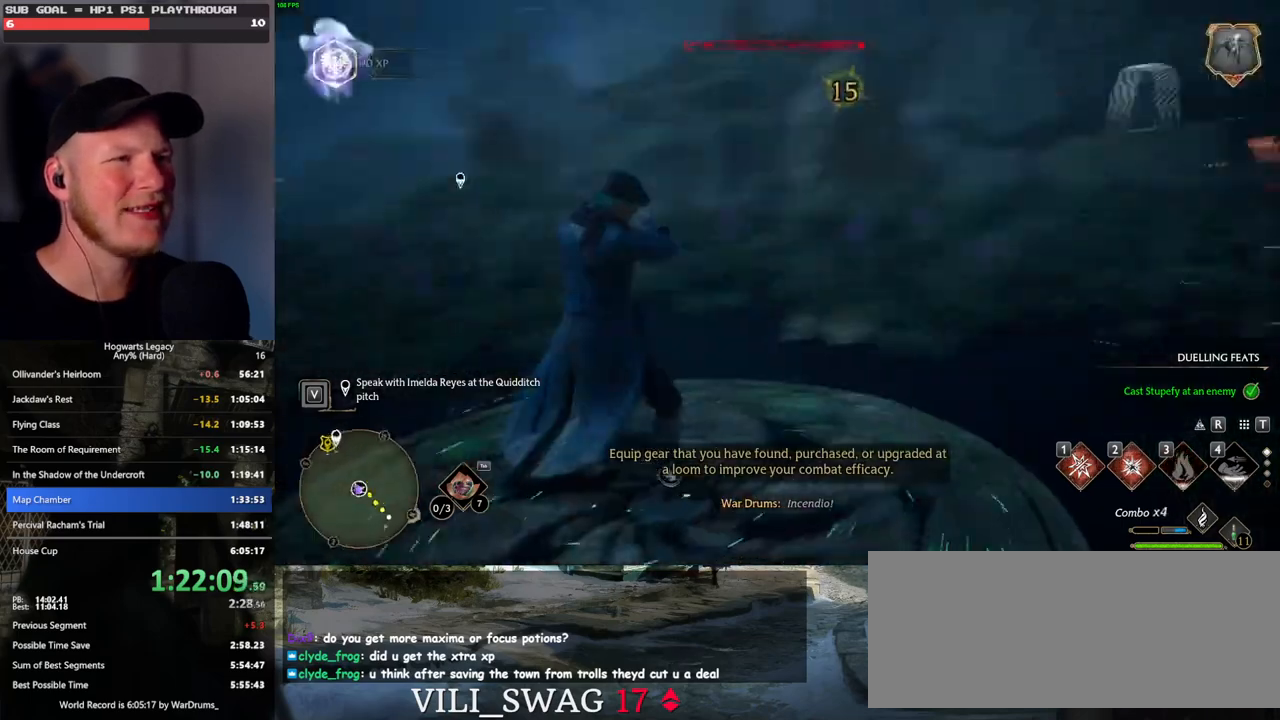
{"keys": ["w"], "mouse": [], "events": [[183, "space", "down"], [300, "space", "up"]]}
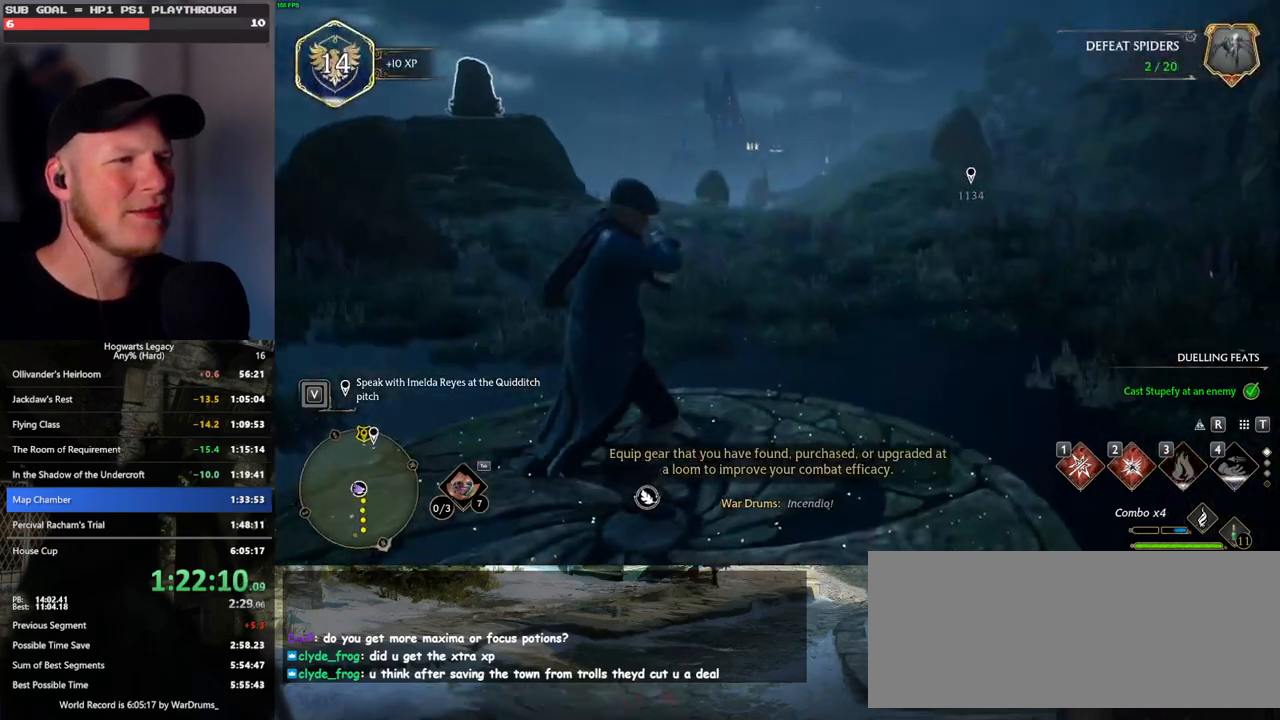
{"keys": ["w"], "mouse": [], "events": []}
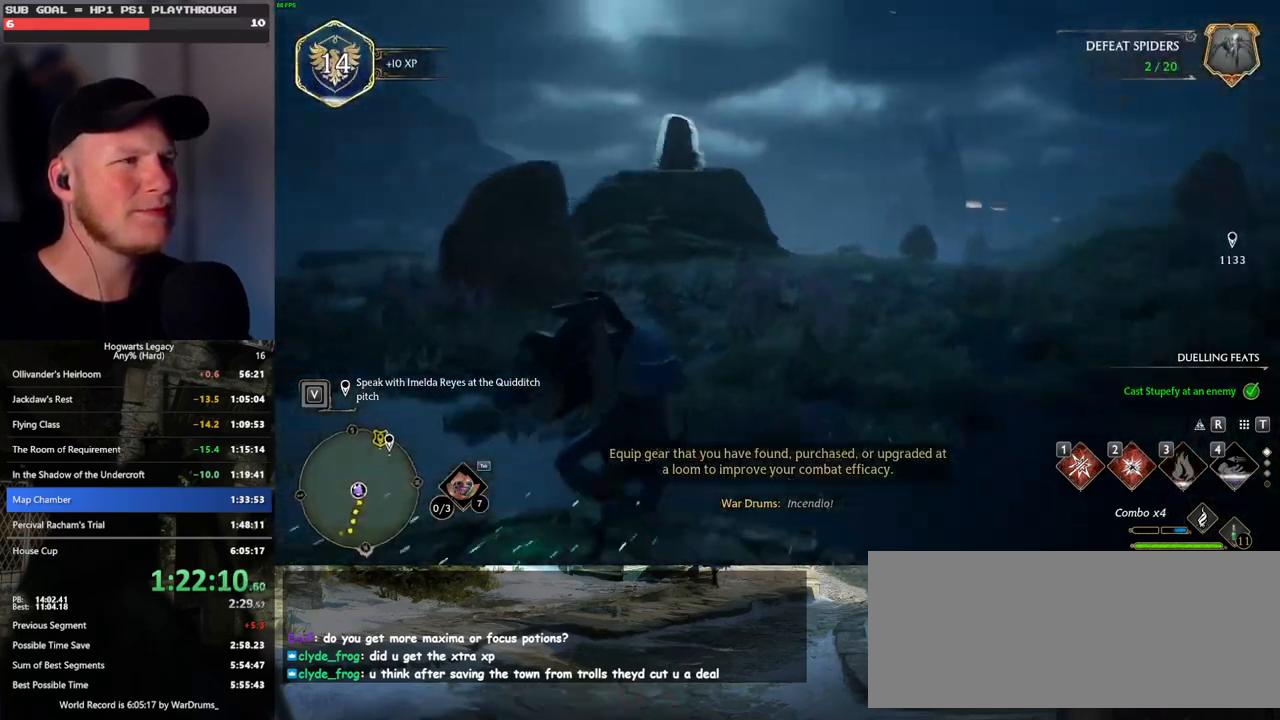
{"keys": ["w"], "mouse": [], "events": []}
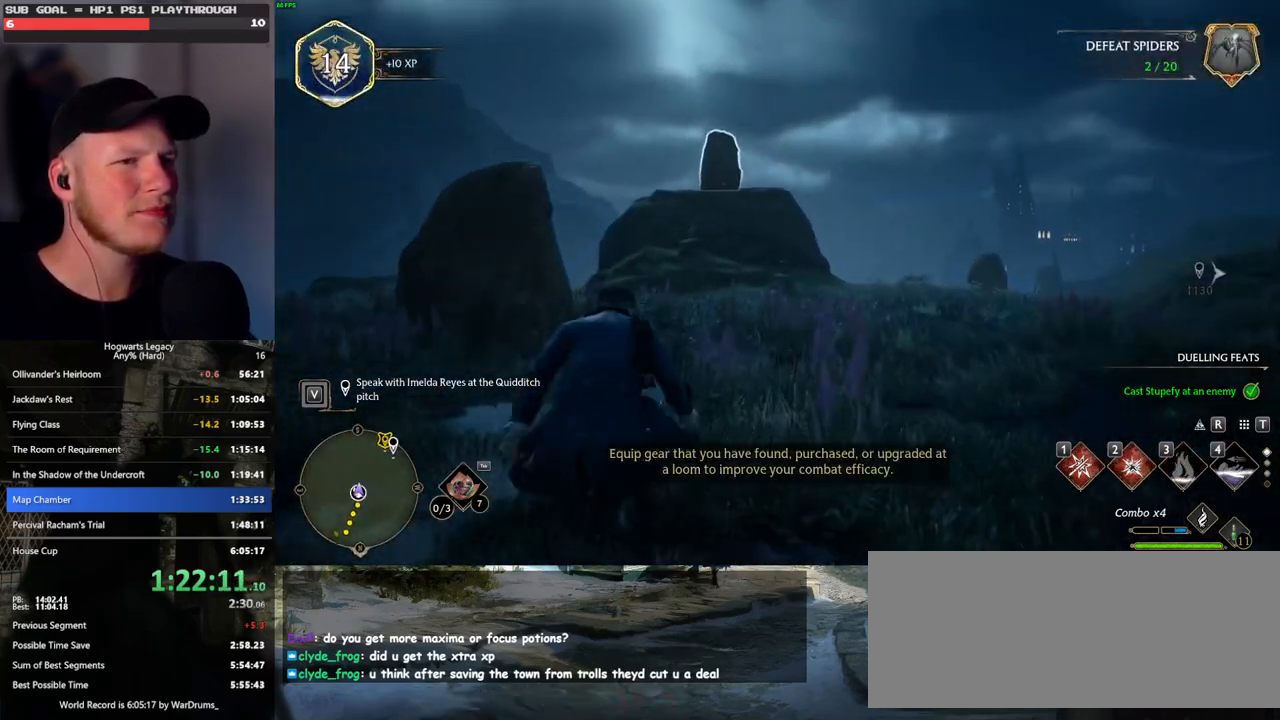
{"keys": ["w"], "mouse": [], "events": []}
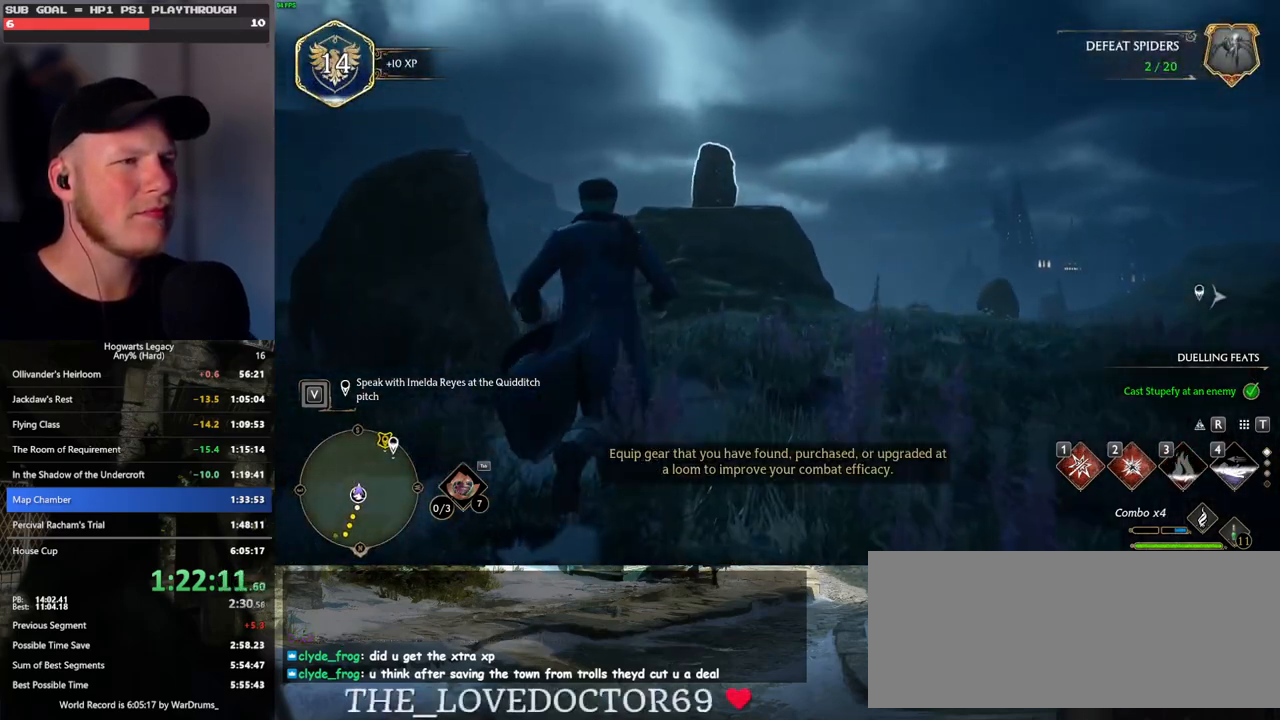
{"keys": ["w"], "mouse": [], "events": [[350, "2", "down"], [433, "2", "up"]]}
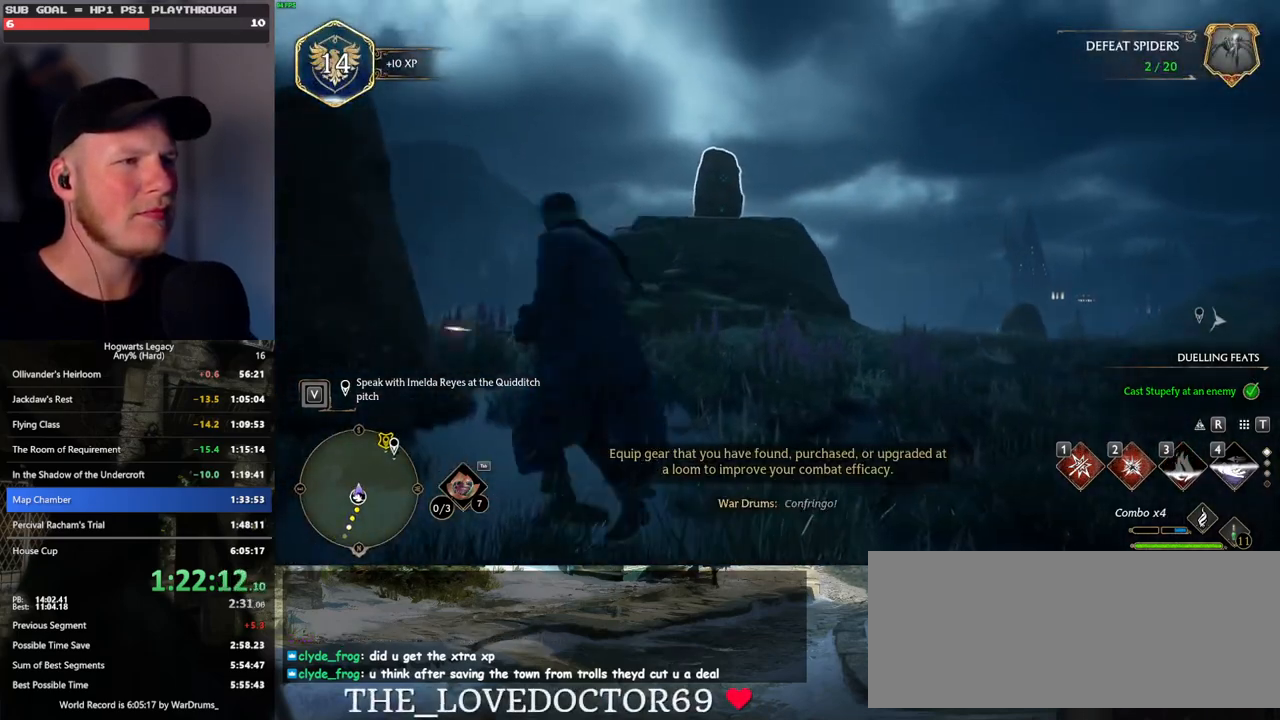
{"keys": ["w"], "mouse": [], "events": []}
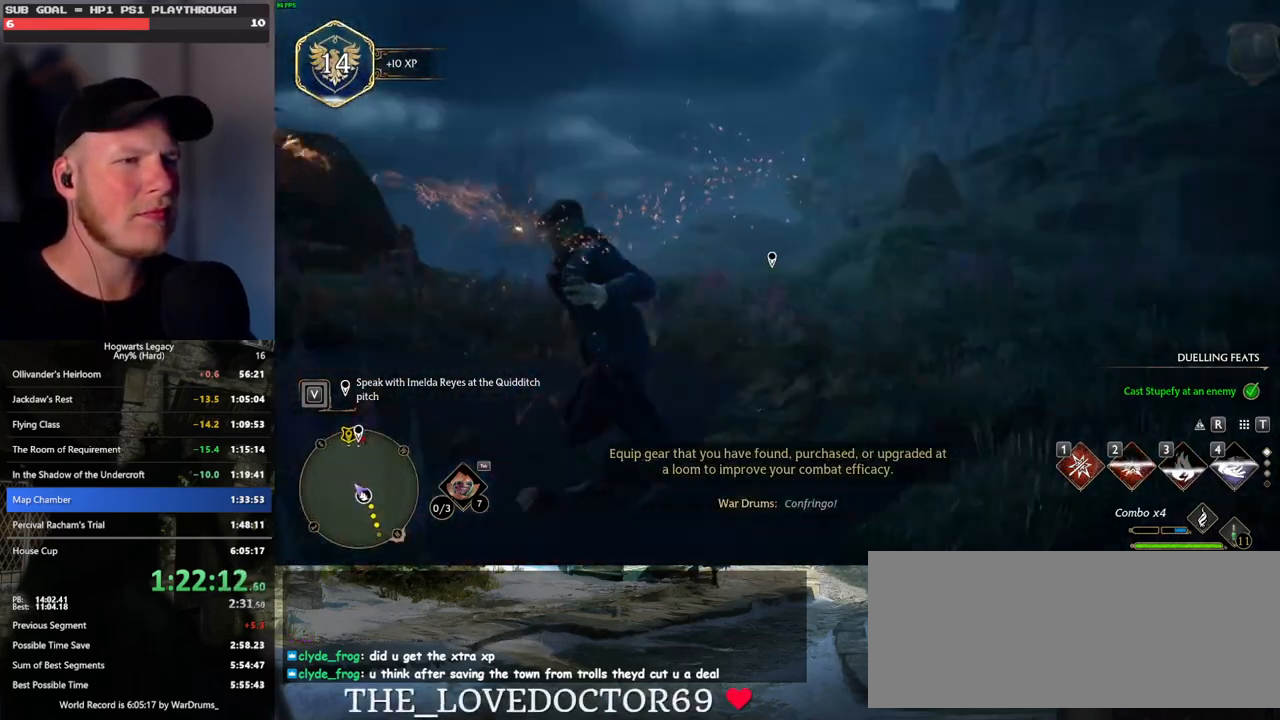
{"keys": ["a", "w"], "mouse": [], "events": [[450, "a", "down"]]}
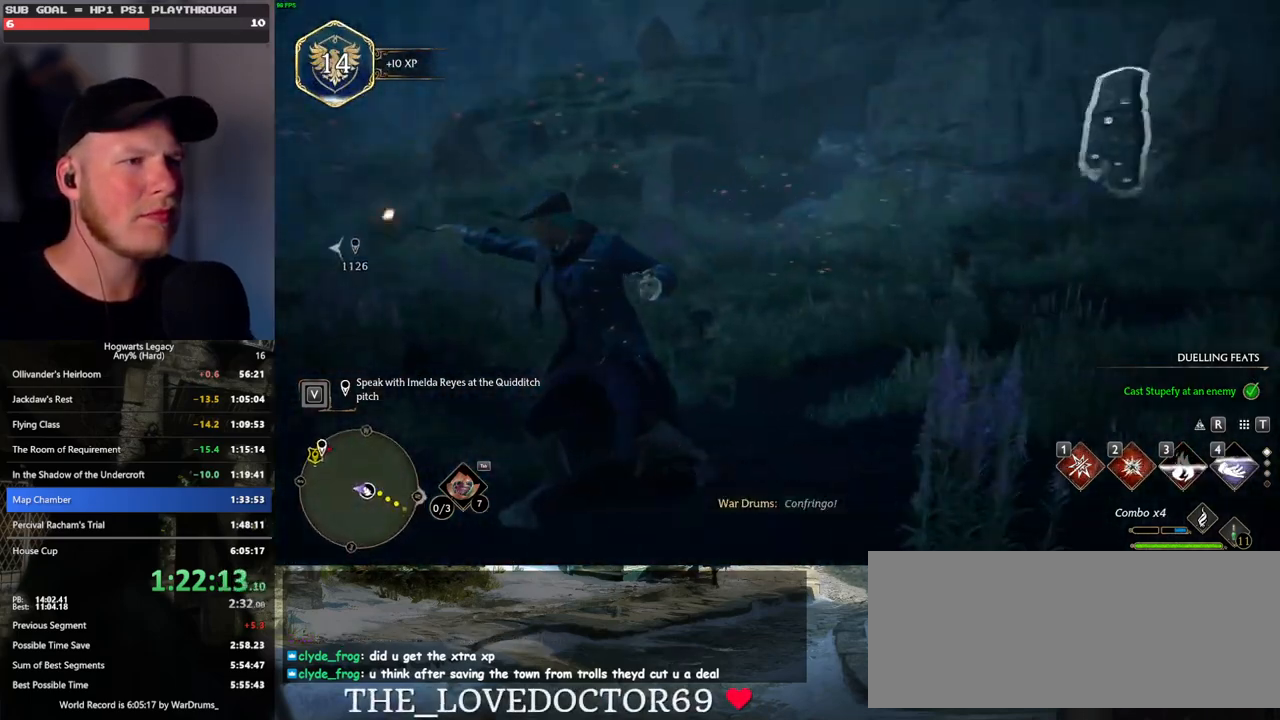
{"keys": ["a"], "mouse": [], "events": [[150, "w", "up"], [283, "2", "down"], [367, "2", "up"]]}
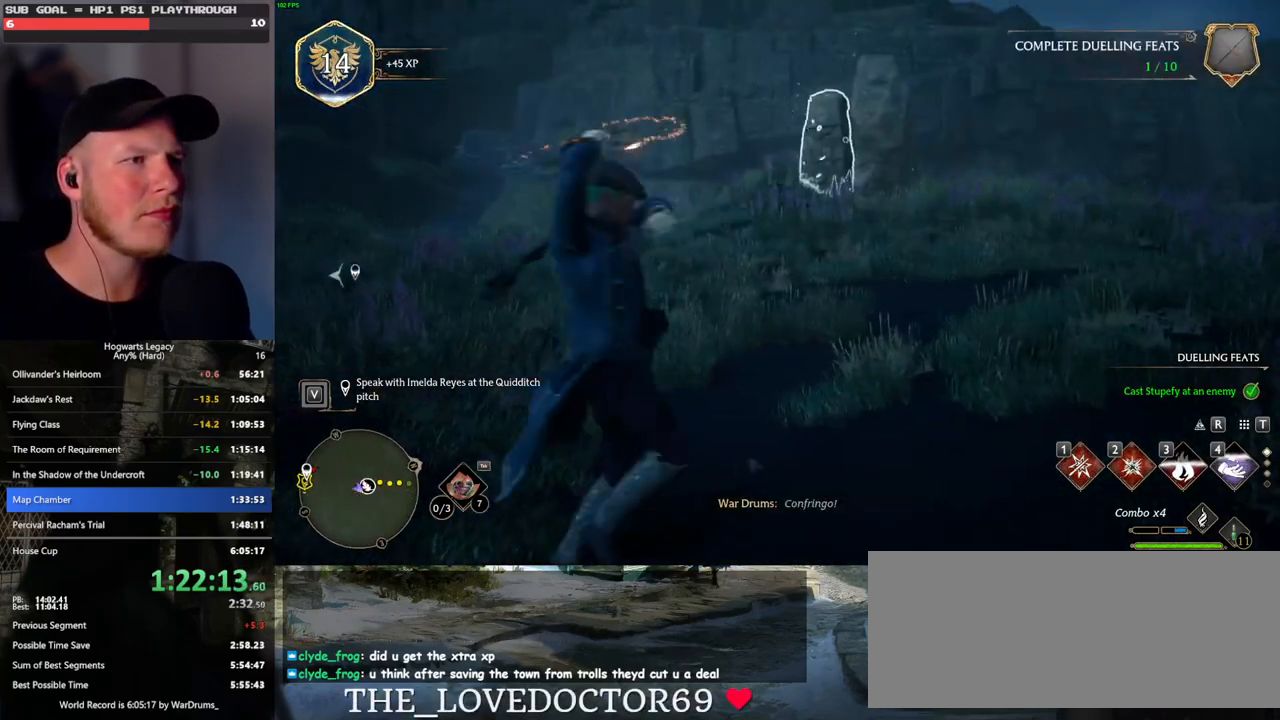
{"keys": ["w"], "mouse": [], "events": [[183, "w", "down"], [233, "a", "up"]]}
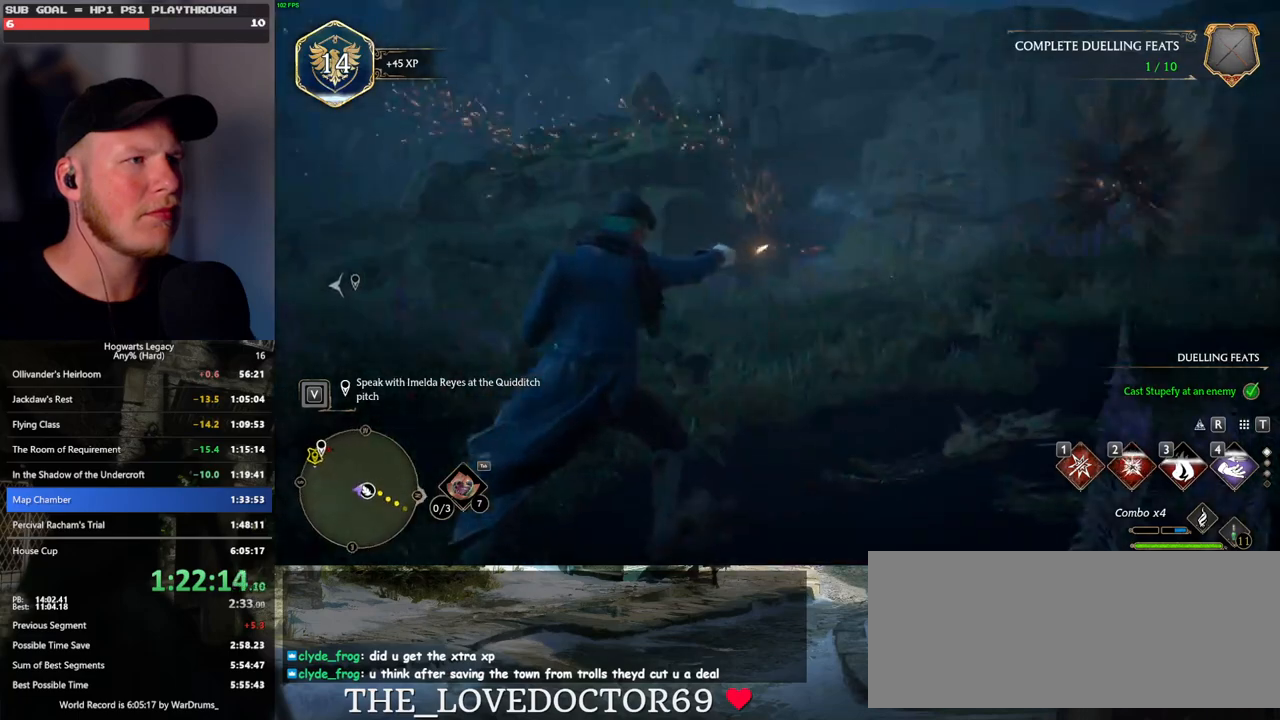
{"keys": ["w"], "mouse": [], "events": []}
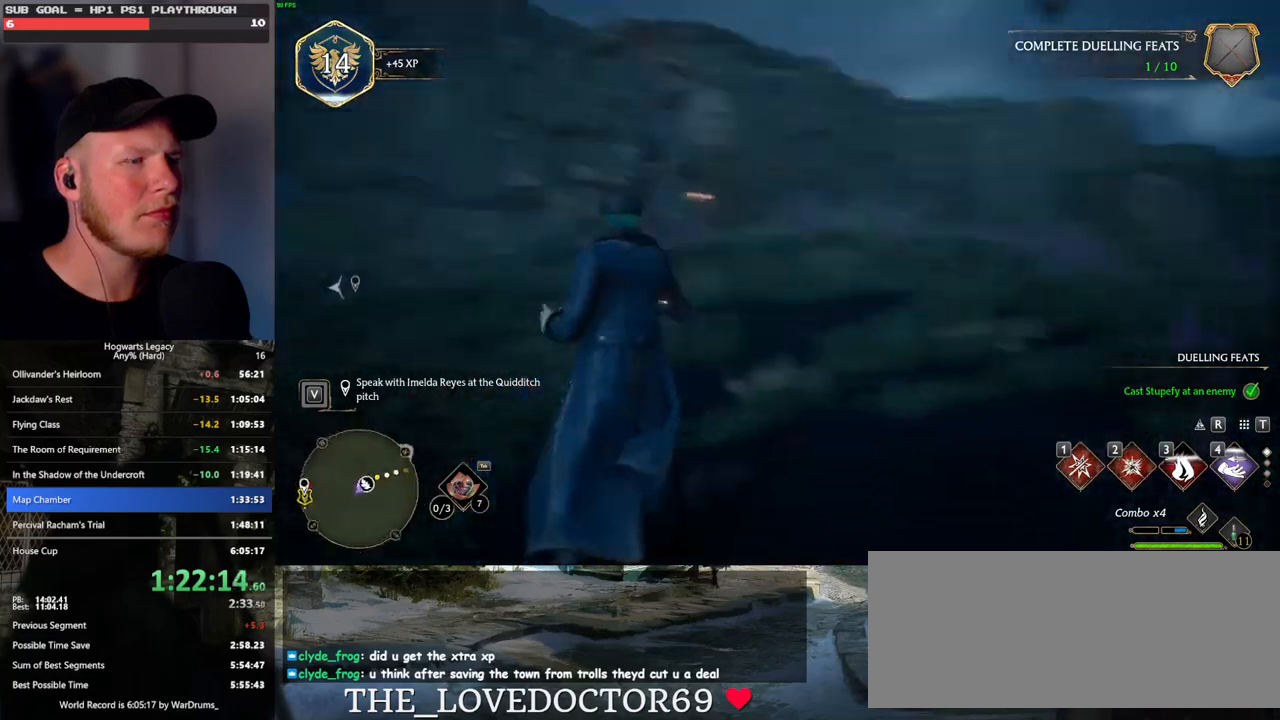
{"keys": ["w"], "mouse": [], "events": [[83, "shift_l", "down"], [200, "shift_l", "up"]]}
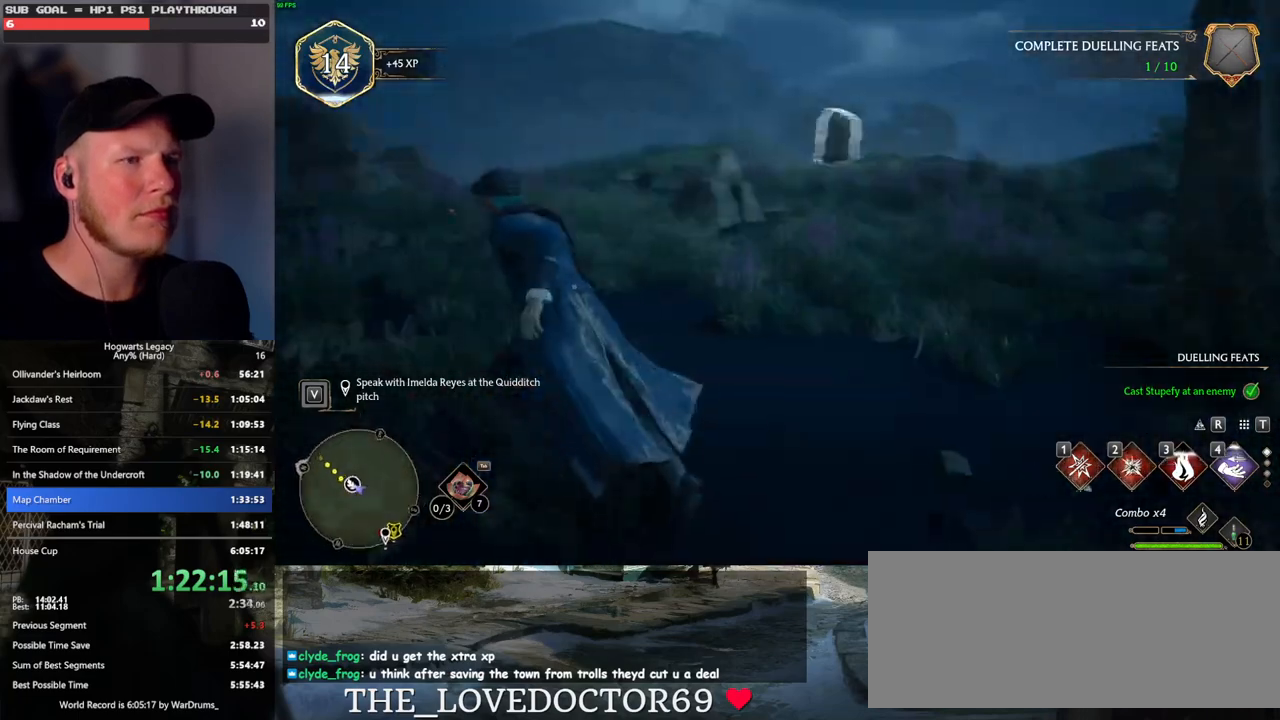
{"keys": ["w"], "mouse": [], "events": [[250, "2", "down"], [367, "2", "up"]]}
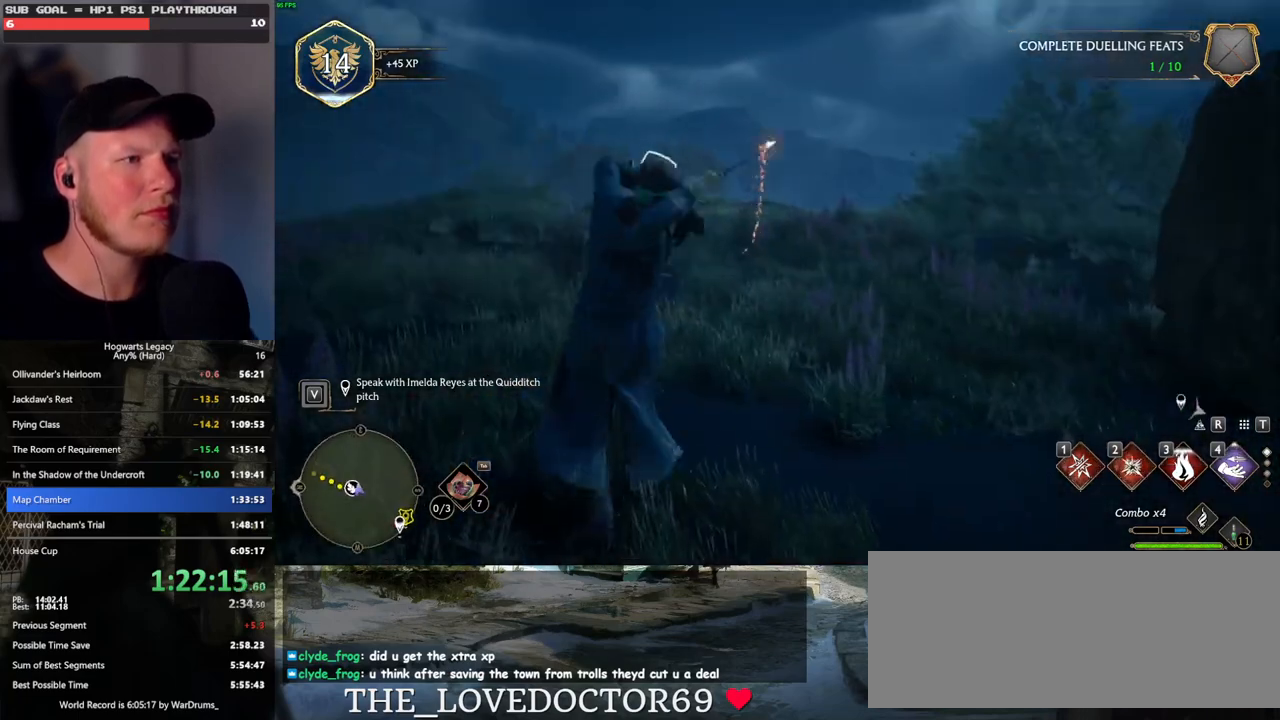
{"keys": ["a", "space", "w"], "mouse": [], "events": [[300, "a", "down"], [450, "space", "down"]]}
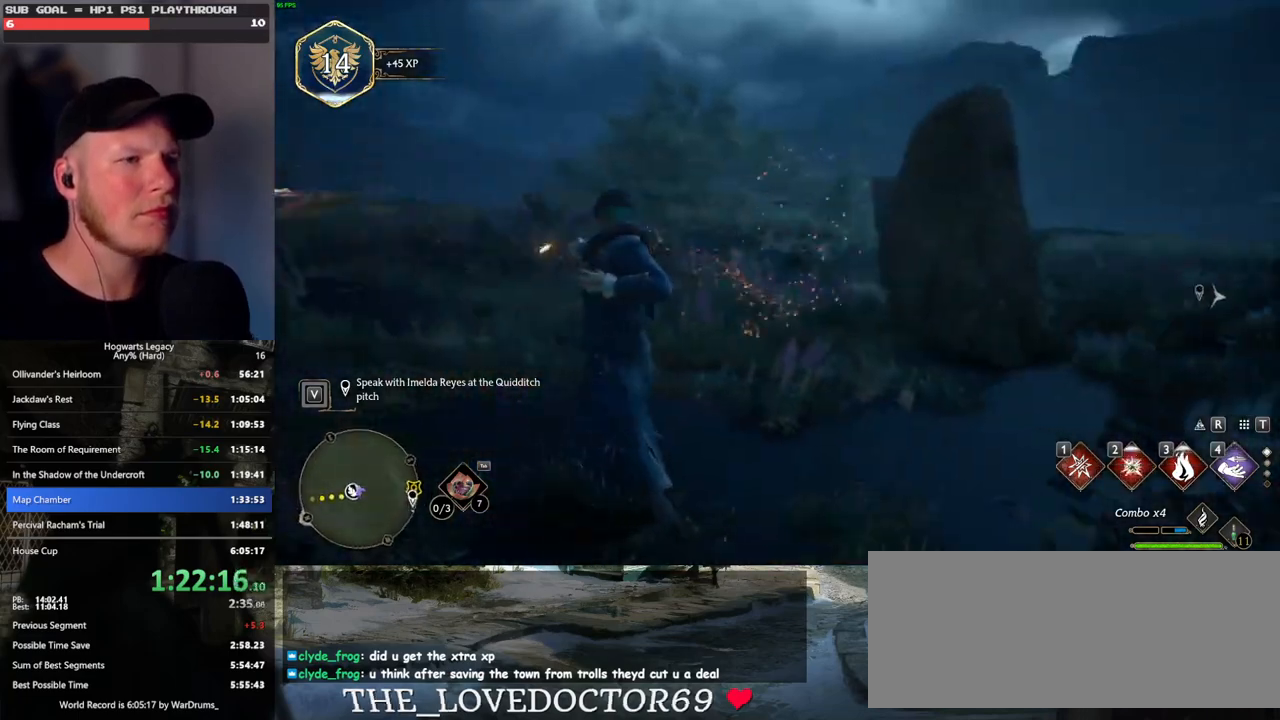
{"keys": ["a", "w"], "mouse": [], "events": [[67, "space", "up"], [200, "w", "up"], [433, "w", "down"]]}
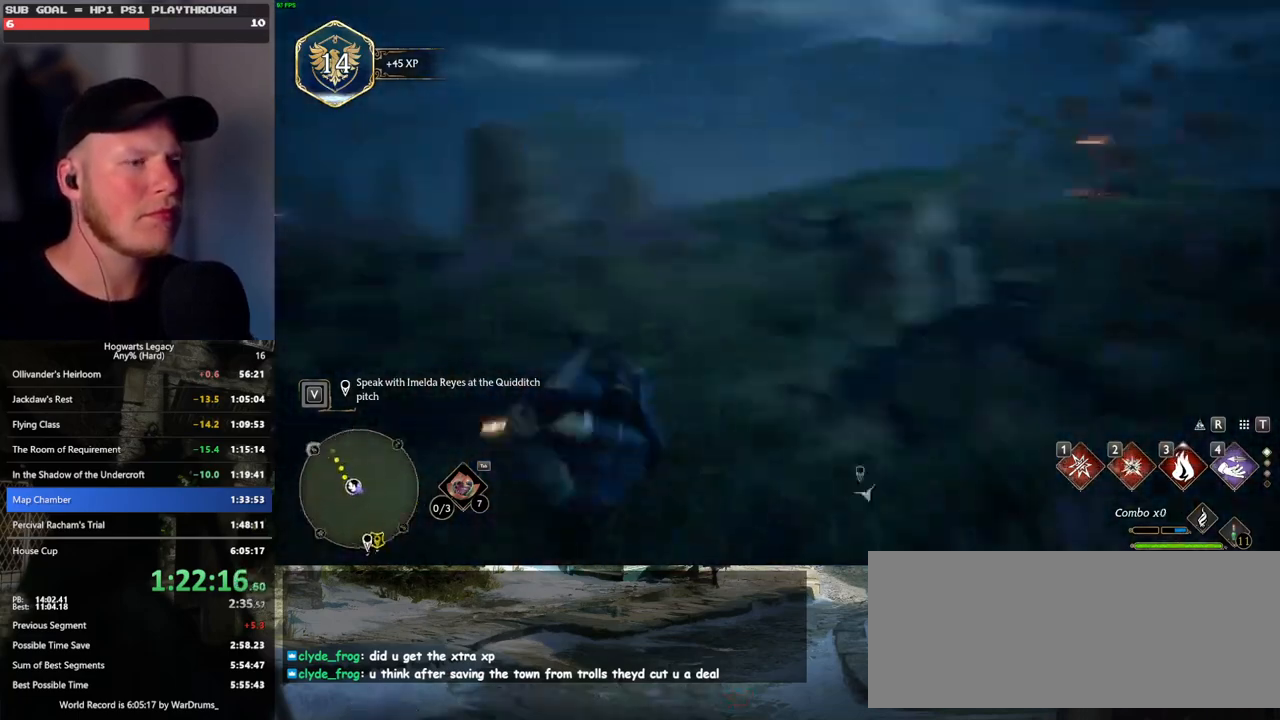
{"keys": ["w"], "mouse": [], "events": [[167, "a", "up"]]}
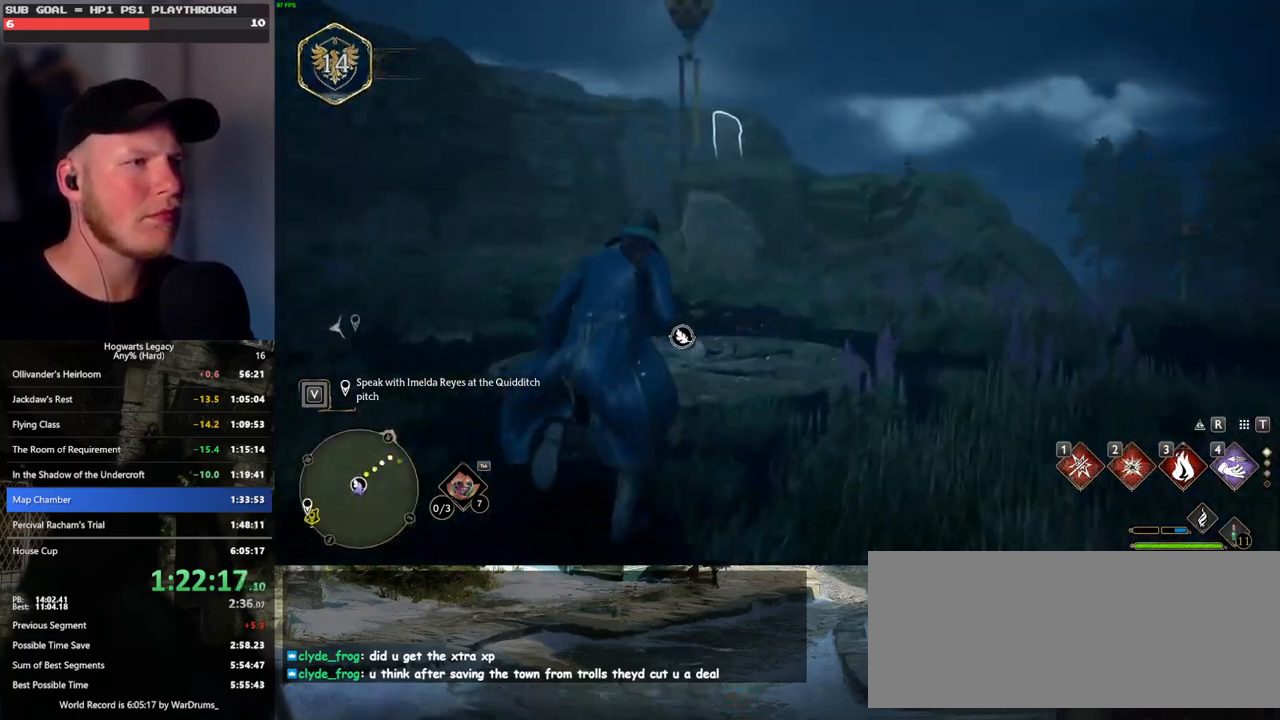
{"keys": ["w"], "mouse": [], "events": [[83, "2", "down"], [200, "2", "up"]]}
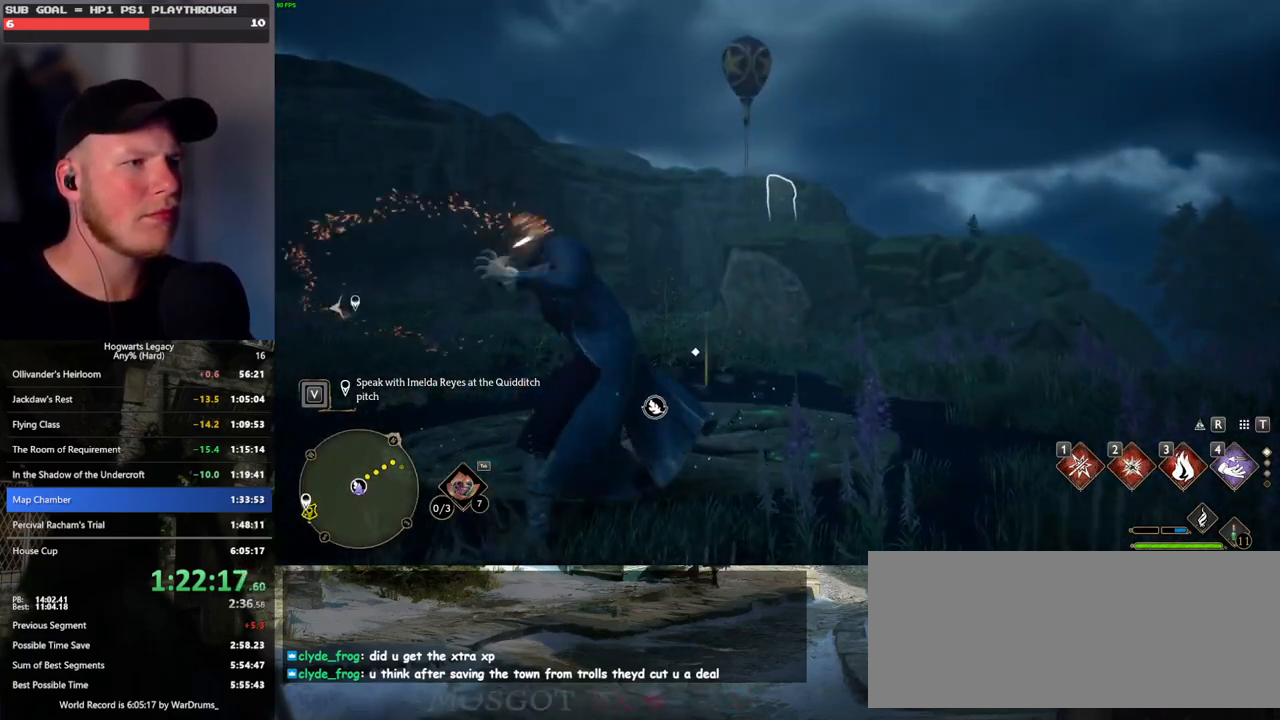
{"keys": [], "mouse": [], "events": [[350, "w", "up"]]}
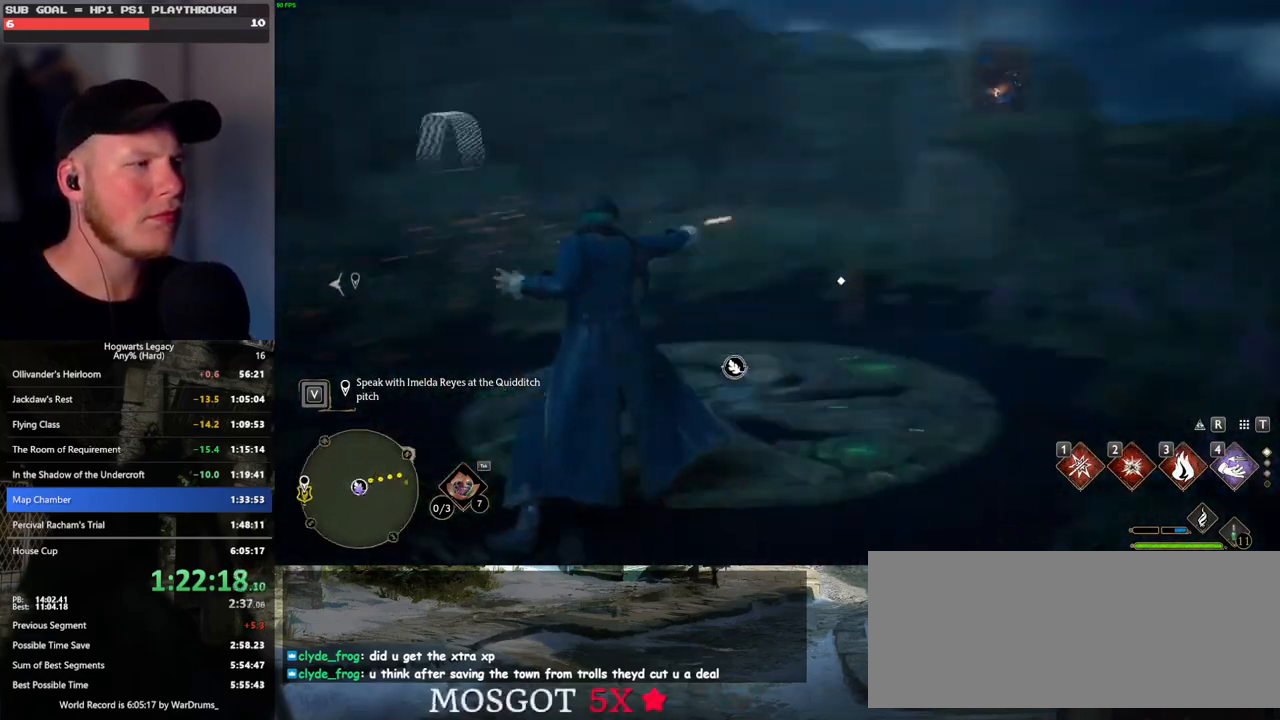
{"keys": ["w"], "mouse": [], "events": [[183, "w", "down"]]}
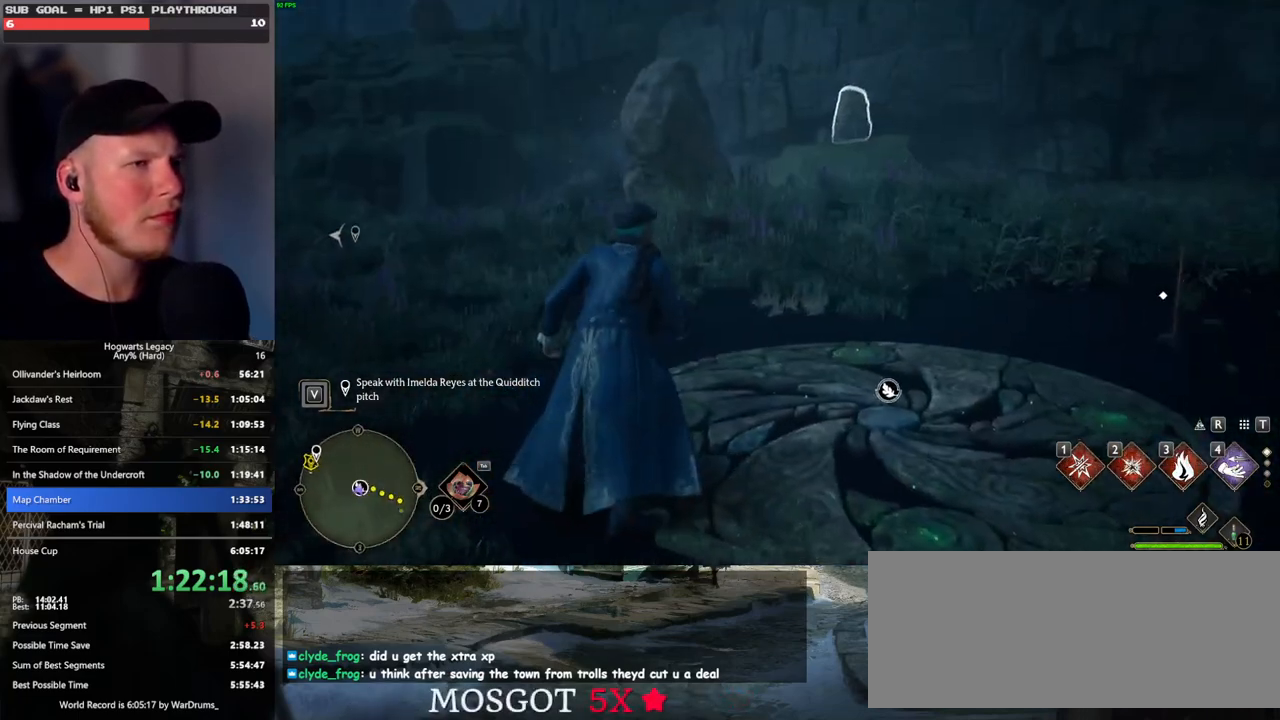
{"keys": ["w"], "mouse": [], "events": [[300, "2", "down"], [400, "2", "up"]]}
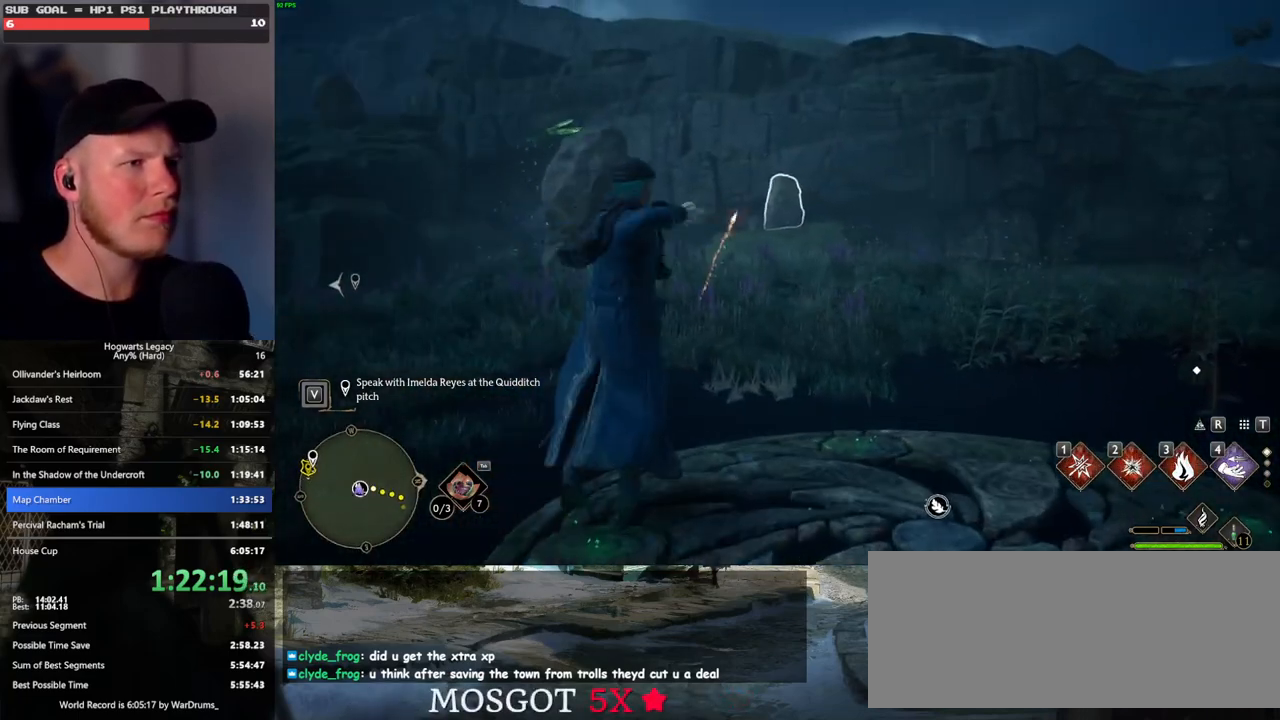
{"keys": ["w"], "mouse": [], "events": []}
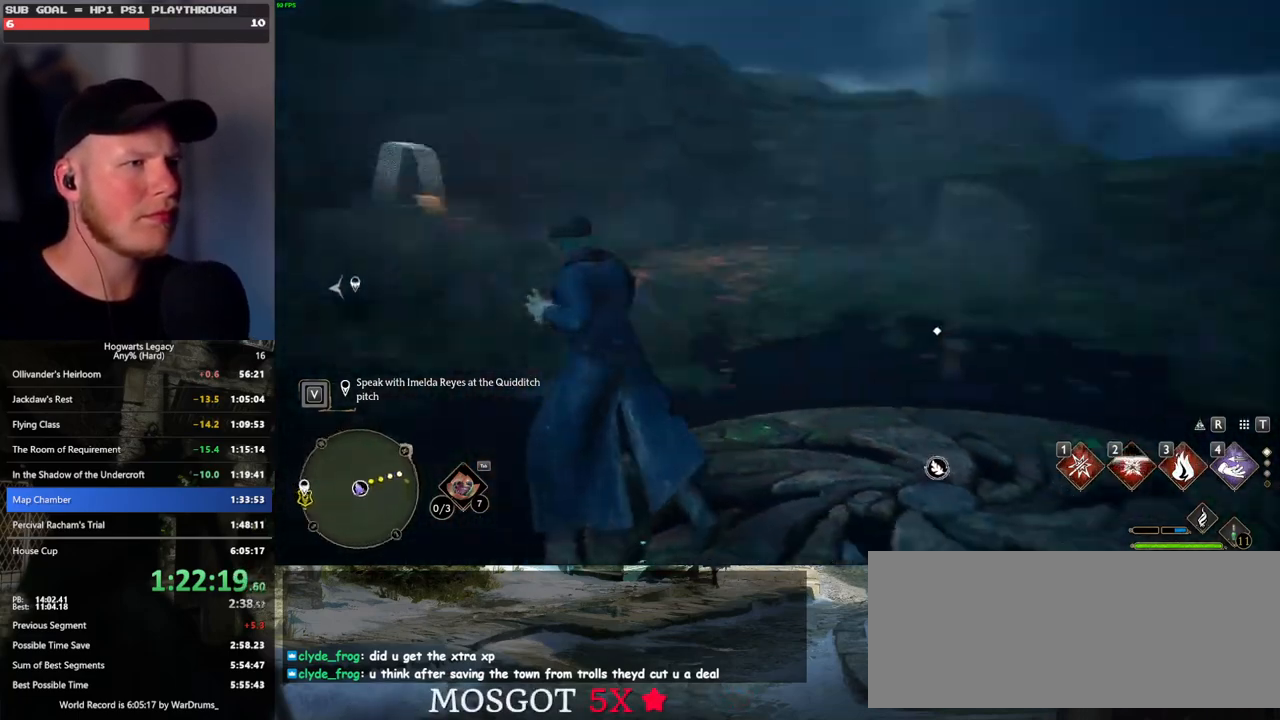
{"keys": ["tab"], "mouse": [], "events": [[150, "tab", "down"], [317, "w", "up"]]}
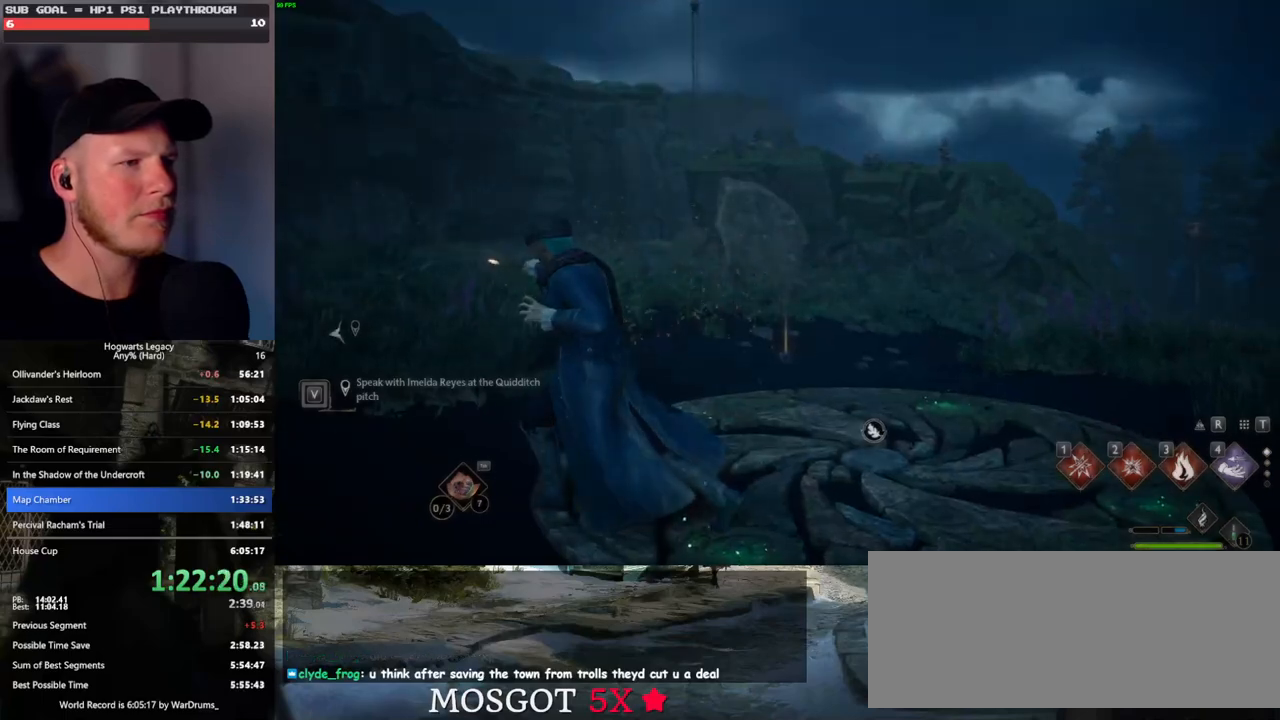
{"keys": ["w"], "mouse": [], "events": [[150, "3", "down"], [217, "3", "up"], [400, "tab", "up"], [417, "w", "down"]]}
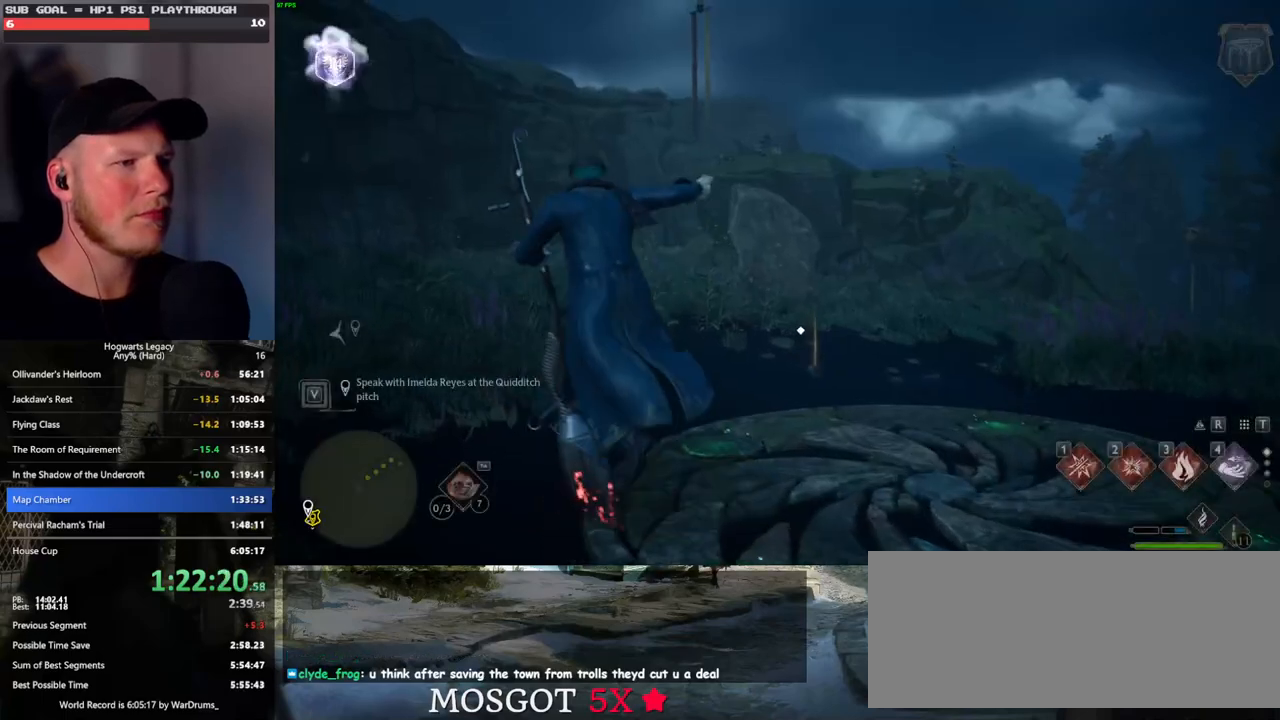
{"keys": ["space", "w"], "mouse": [], "events": [[317, "space", "down"]]}
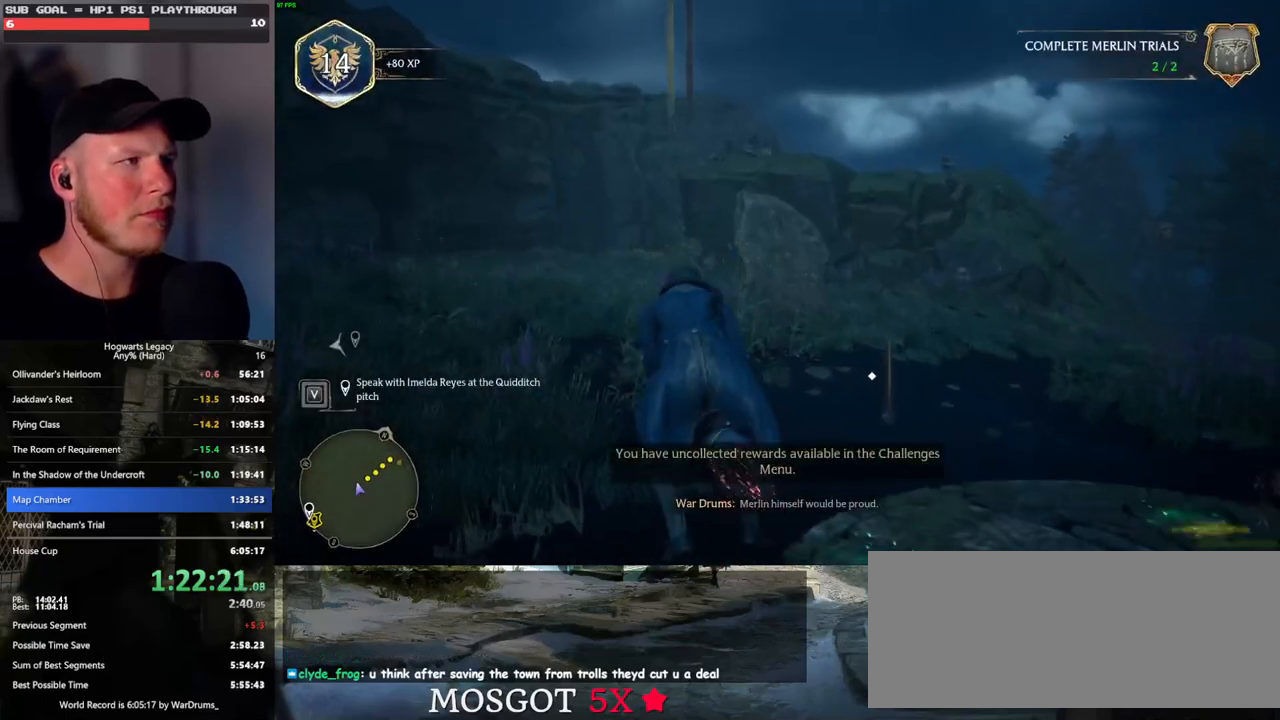
{"keys": ["space", "w"], "mouse": [], "events": []}
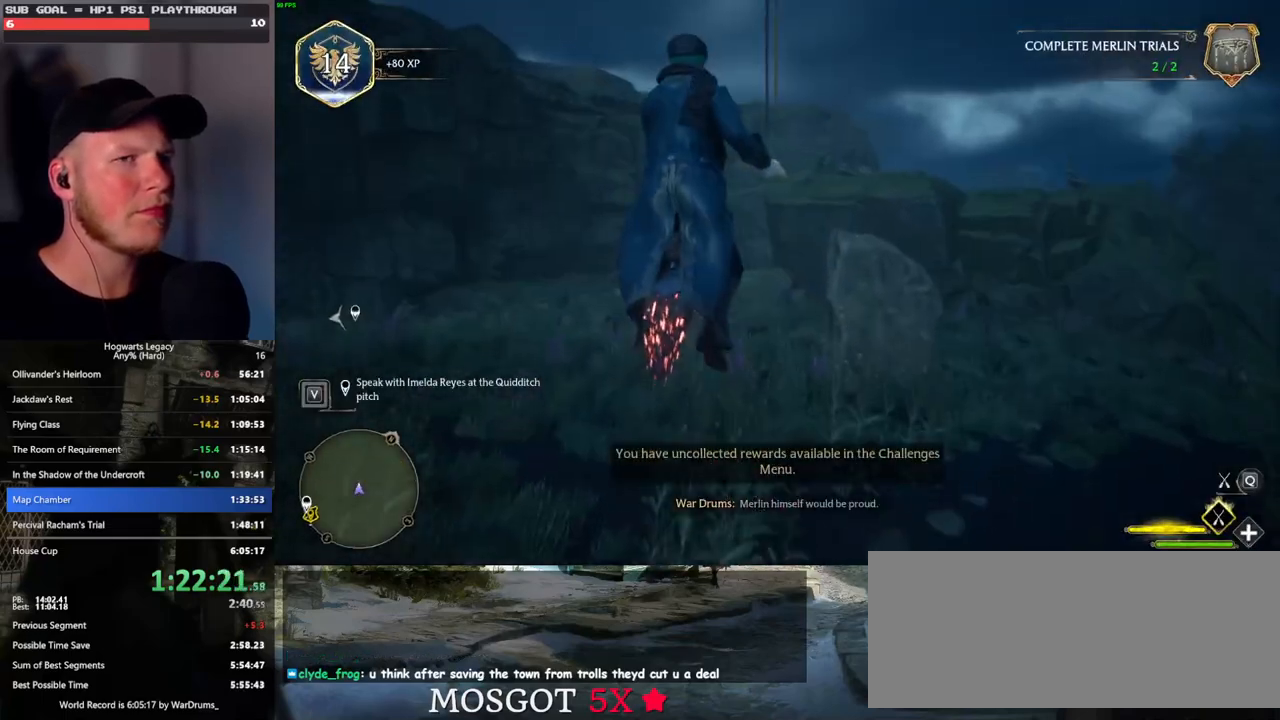
{"keys": ["space", "w"], "mouse": ["left"], "events": [[233, "mouse_left", "down"]]}
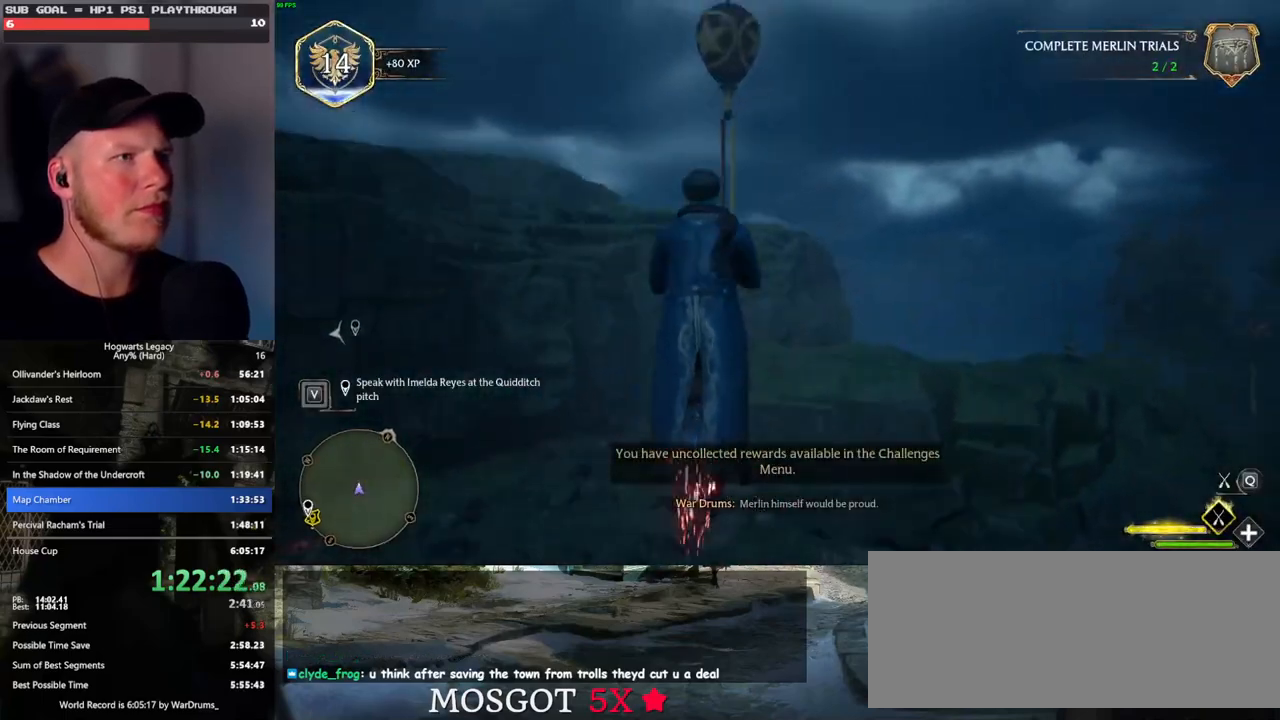
{"keys": ["space", "w"], "mouse": ["left"], "events": []}
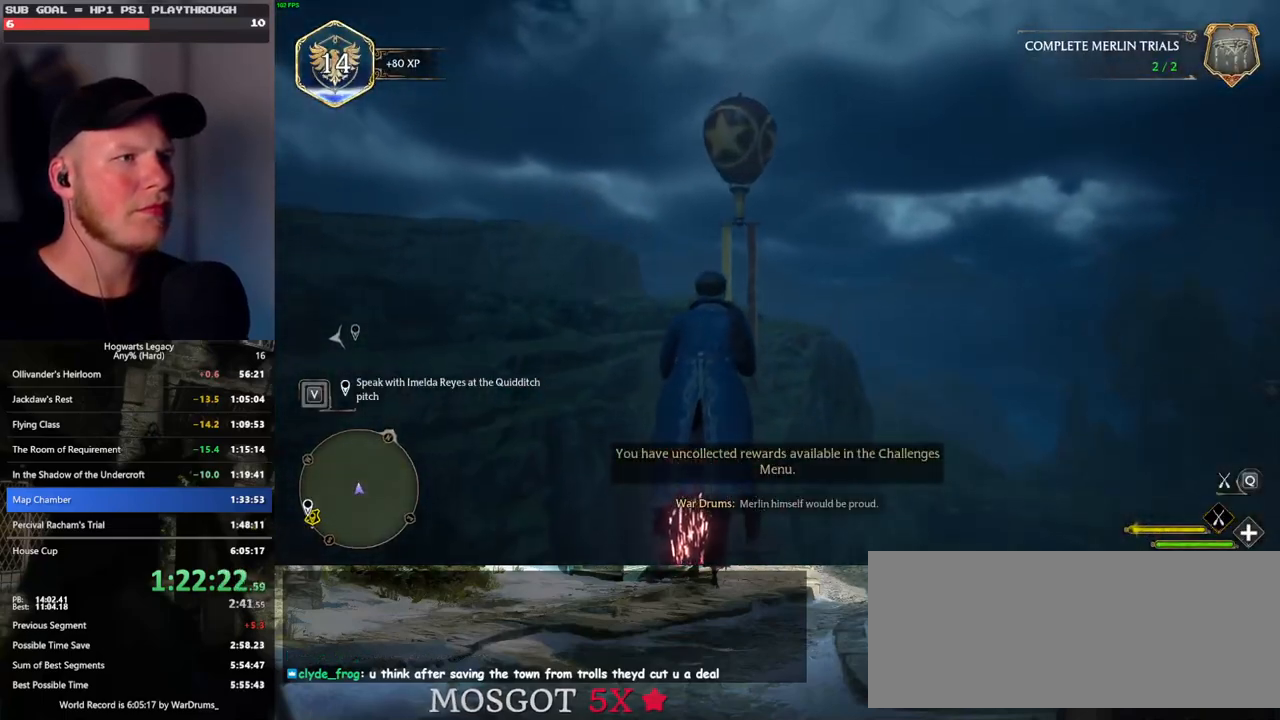
{"keys": [], "mouse": ["left"], "events": [[100, "space", "up"], [467, "w", "up"]]}
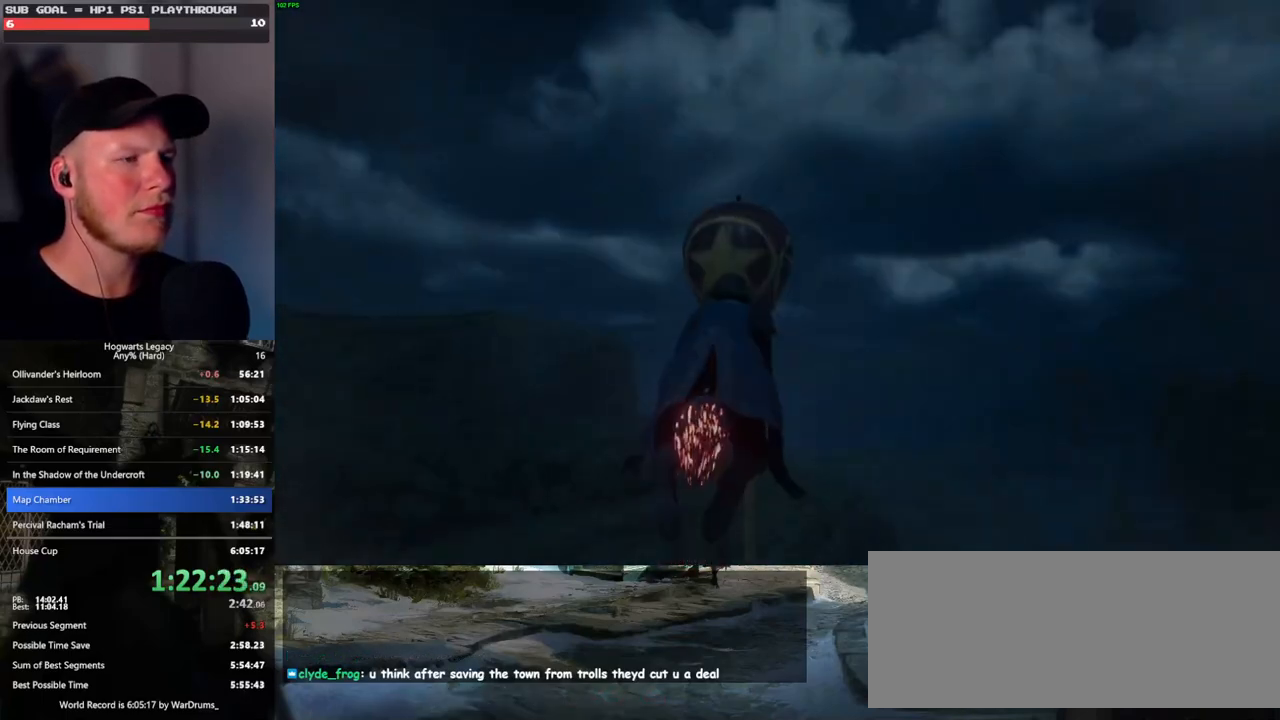
{"keys": [], "mouse": [], "events": [[167, "mouse_left", "up"]]}